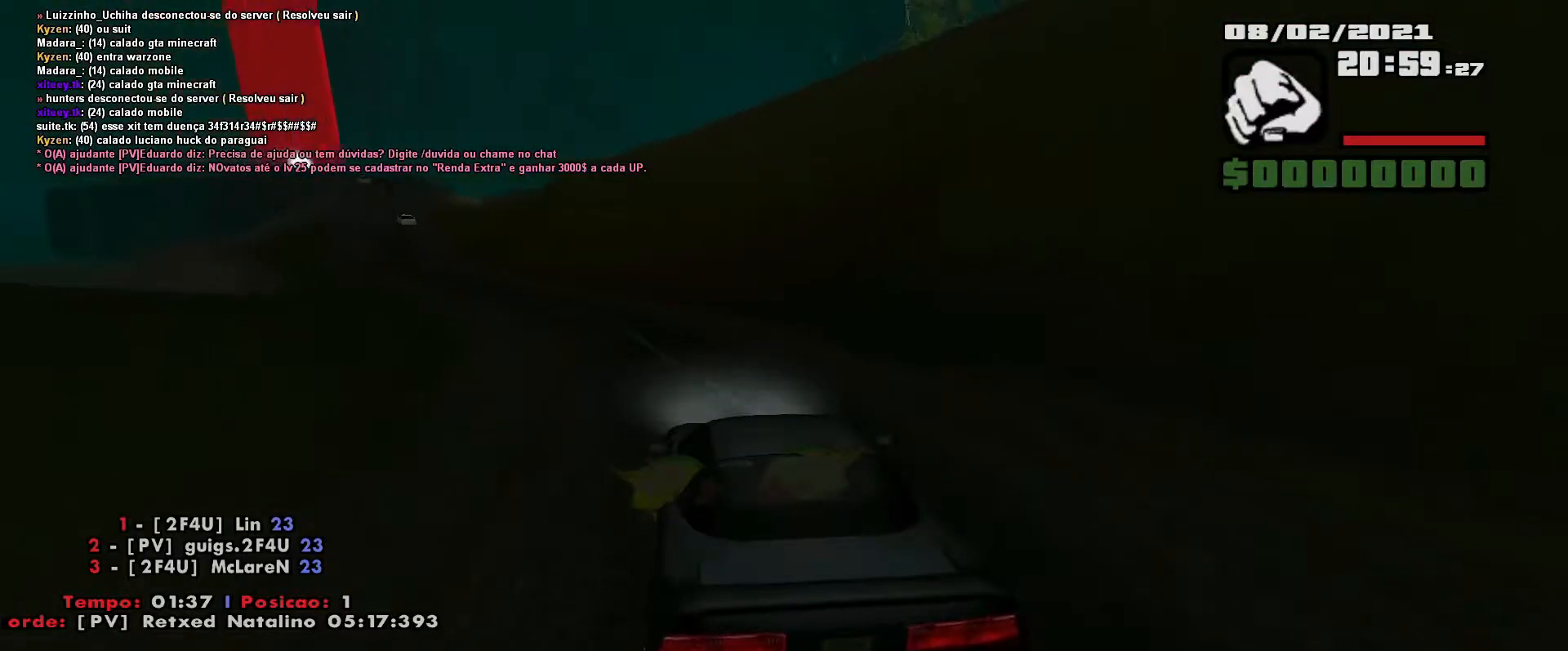
Gameplay with keyboard; each line is a JSON object with the keys held at the frame after it. "events" lists presses ("down") and releases ("up") of "a", "ctrl", "d", "e", "f", "q", "r", "s", "shift", "space", "tab" and "w" between this image and that frame as [ms after this image, input, new state], when the widget could be followed in between. No other keys are recorded. Mouse input is not recorded.
{"keys": ["a", "w"], "events": []}
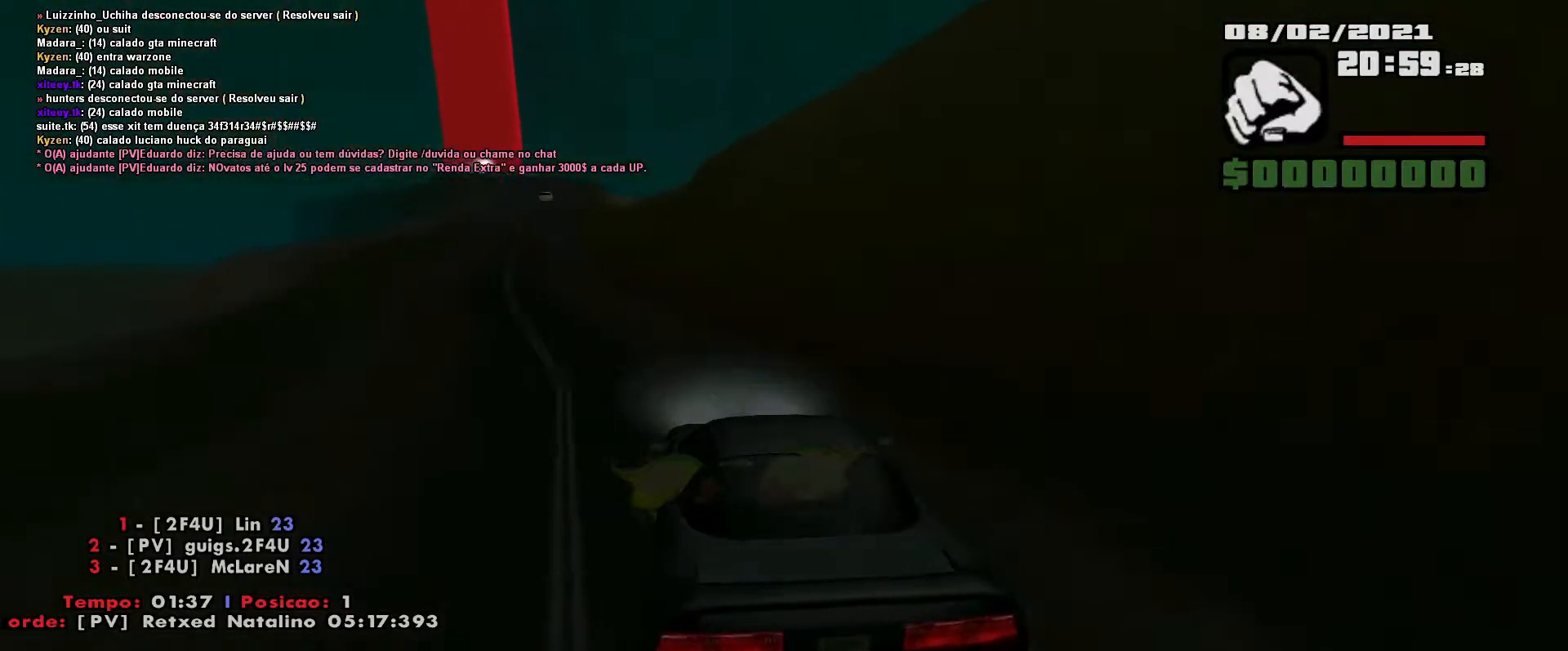
{"keys": ["w"], "events": [[433, "a", "up"]]}
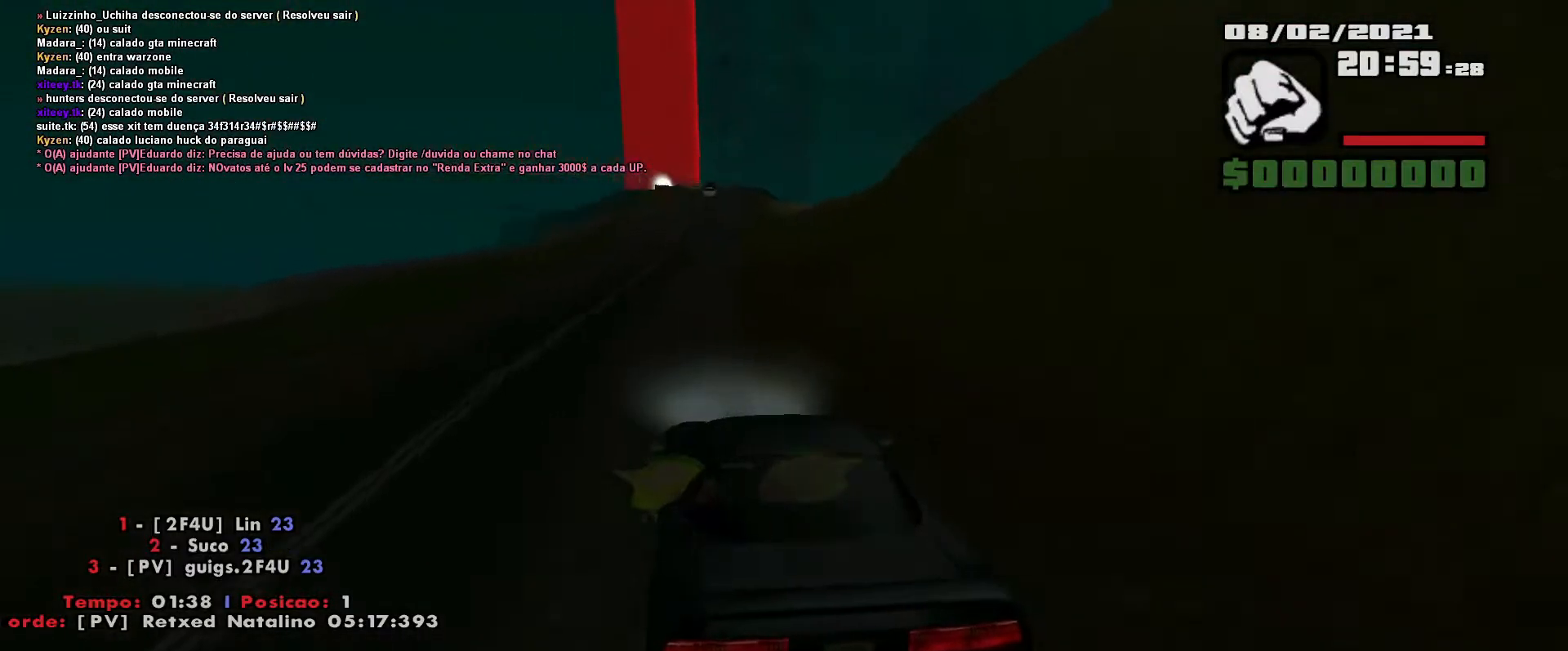
{"keys": ["w"], "events": [[267, "d", "down"], [450, "d", "up"]]}
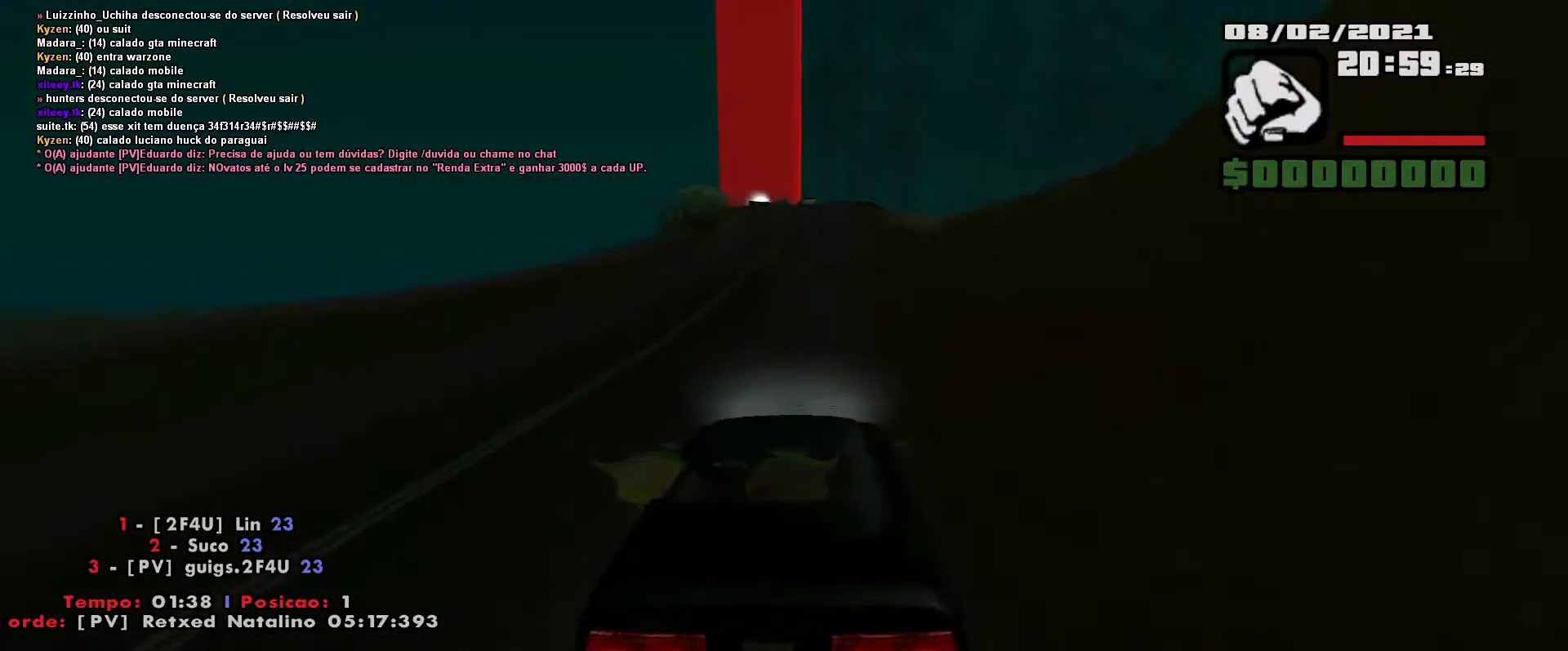
{"keys": ["w"], "events": []}
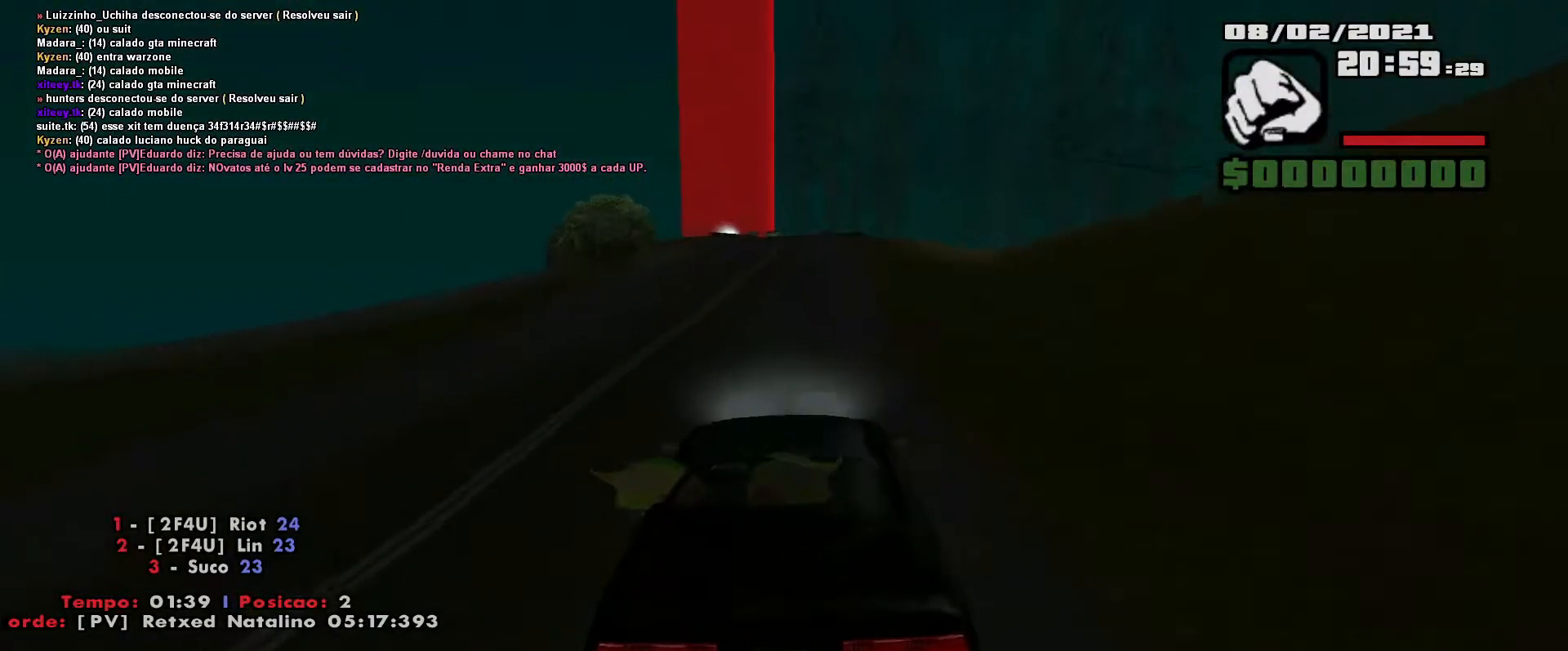
{"keys": ["a", "w"], "events": [[467, "a", "down"]]}
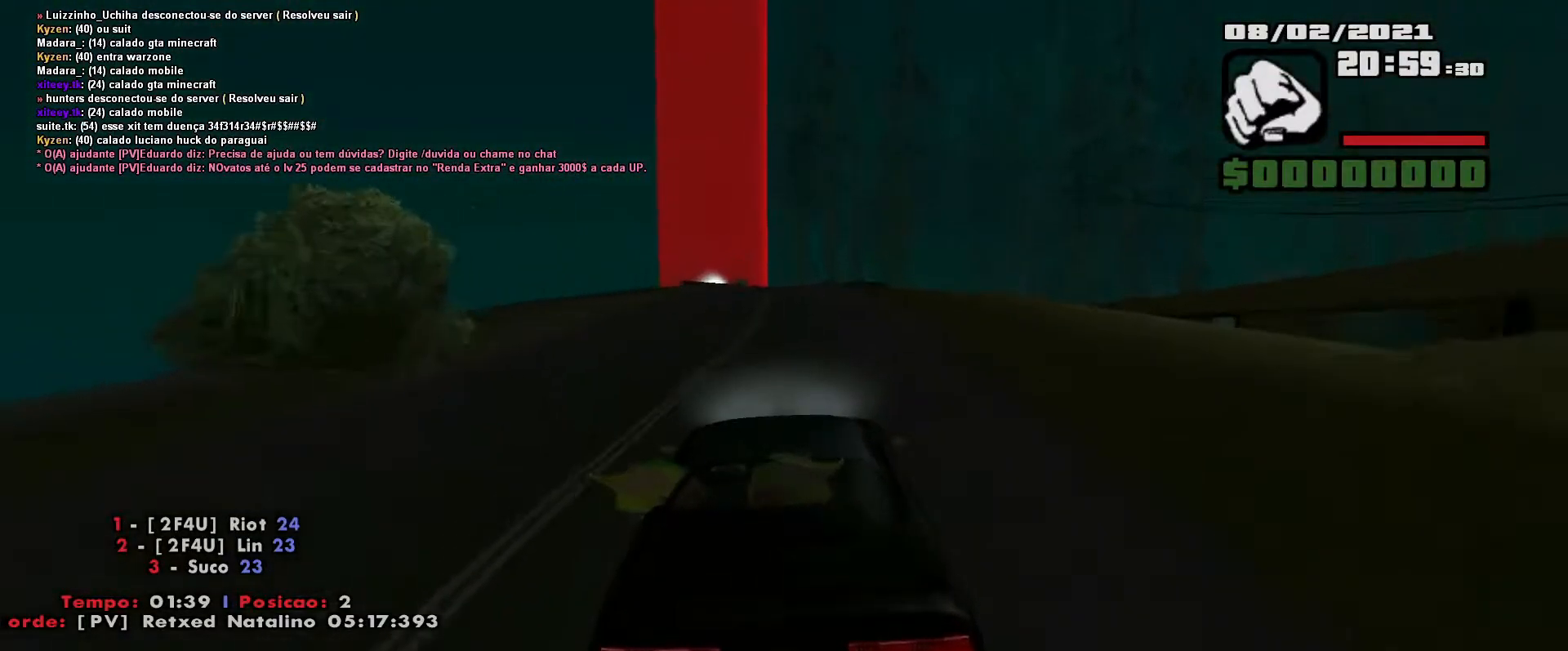
{"keys": ["w"], "events": [[50, "a", "up"]]}
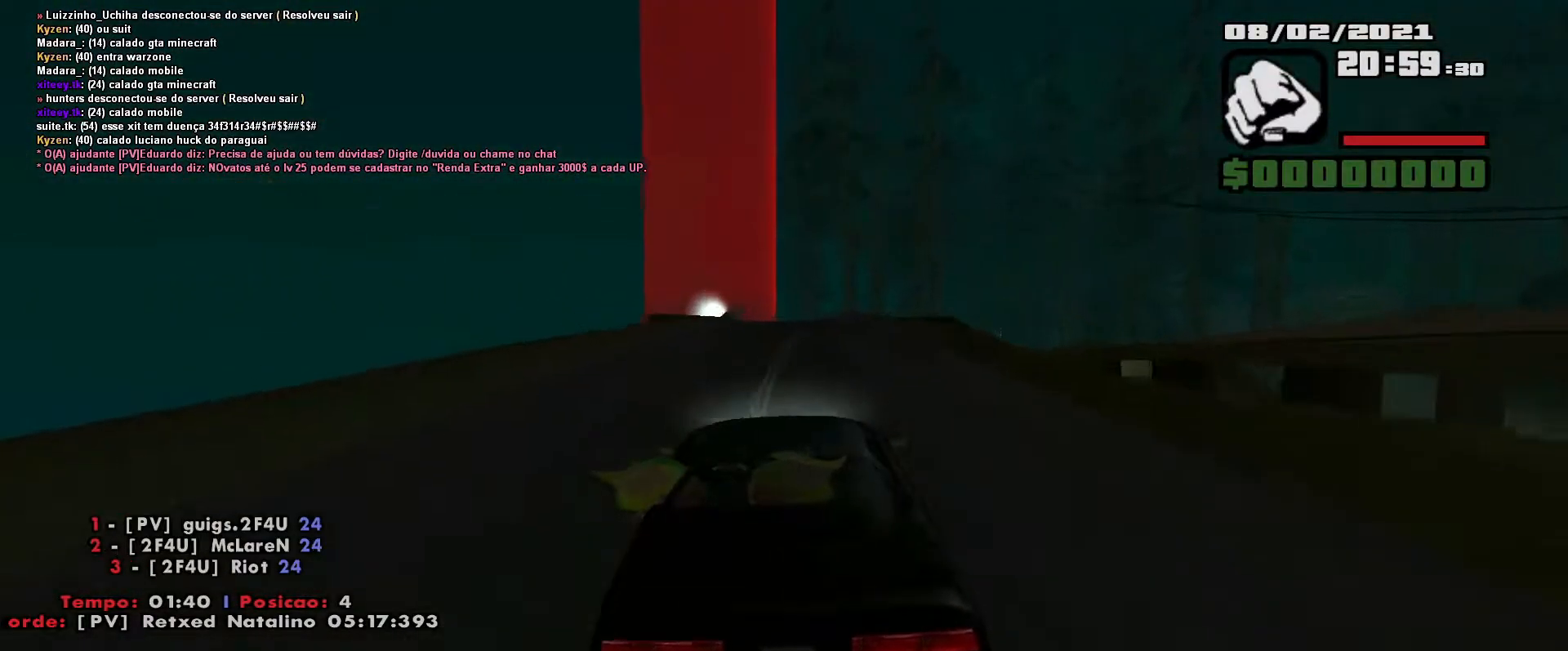
{"keys": ["a", "w"], "events": [[500, "a", "down"]]}
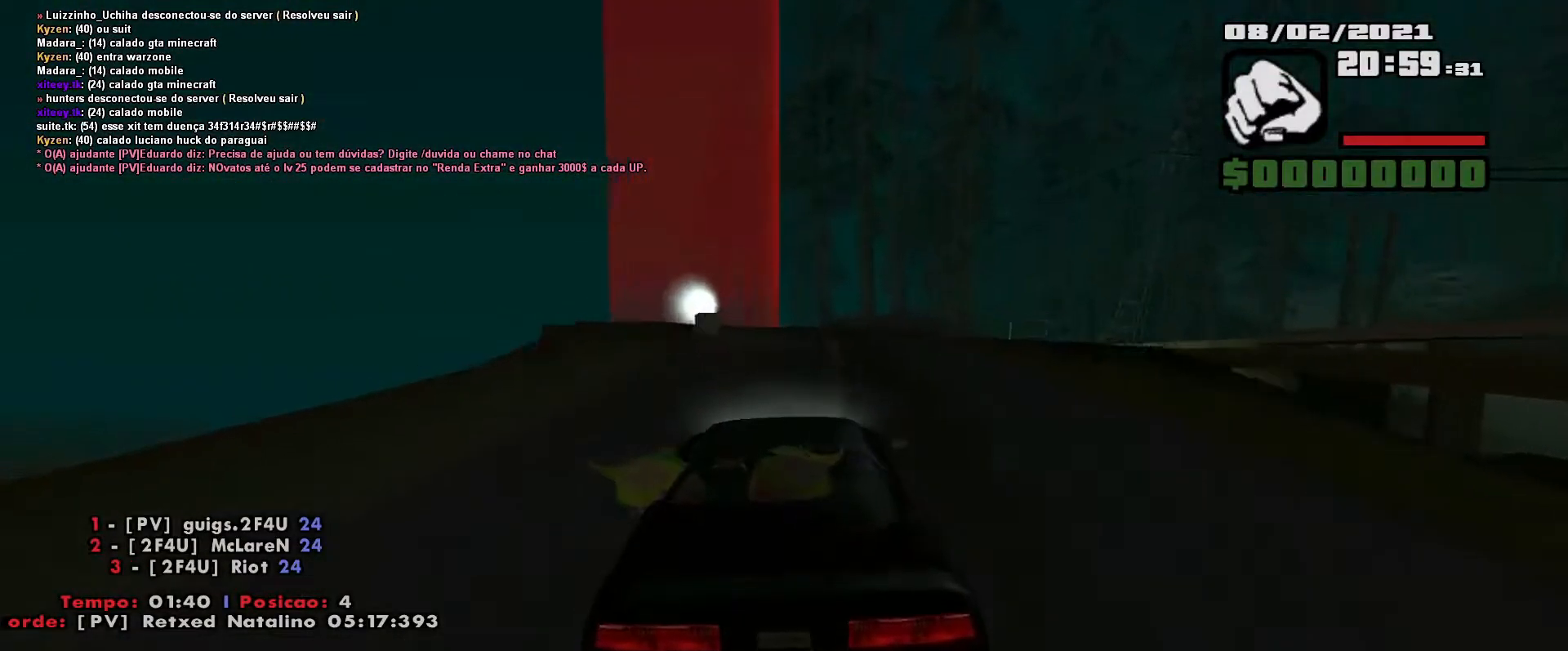
{"keys": ["a", "w"], "events": [[100, "a", "up"], [217, "a", "down"], [333, "a", "up"], [433, "a", "down"]]}
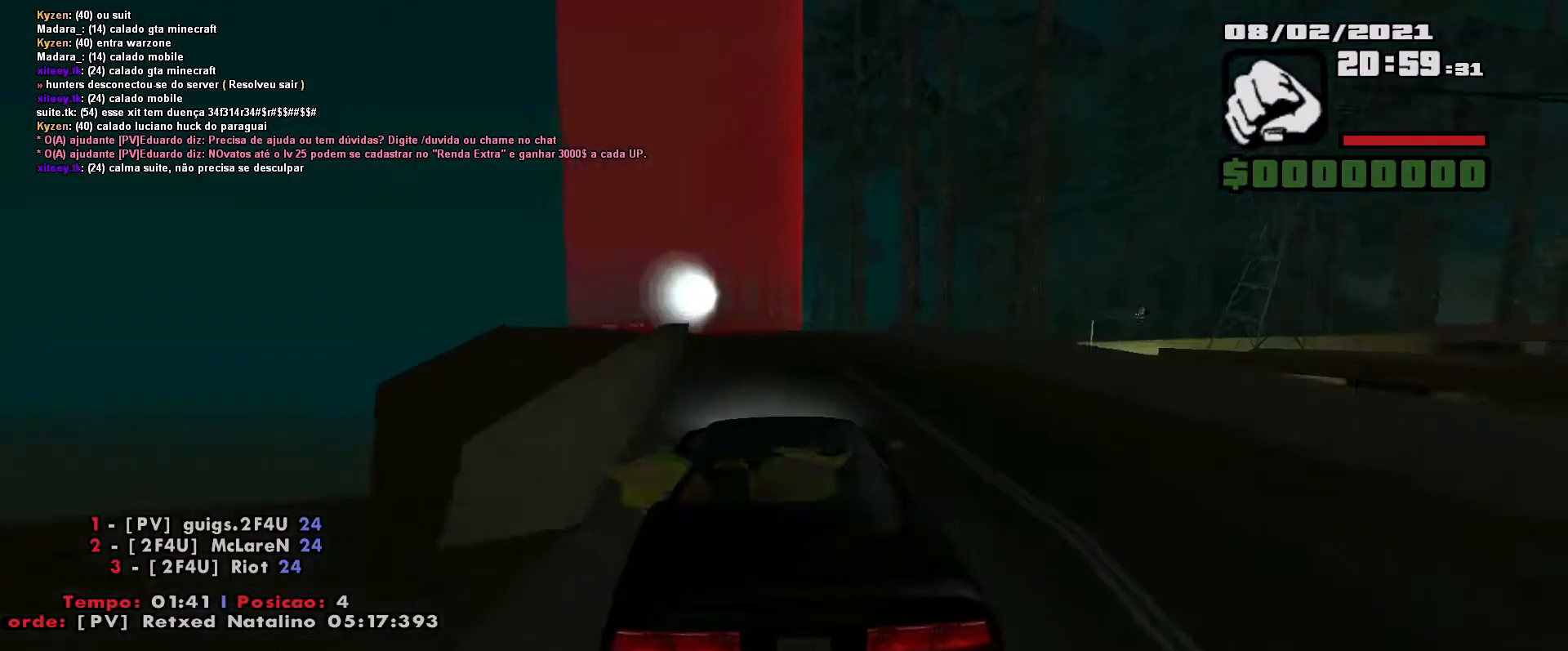
{"keys": ["a", "w"], "events": [[67, "a", "up"], [167, "a", "down"], [283, "a", "up"], [333, "a", "down"]]}
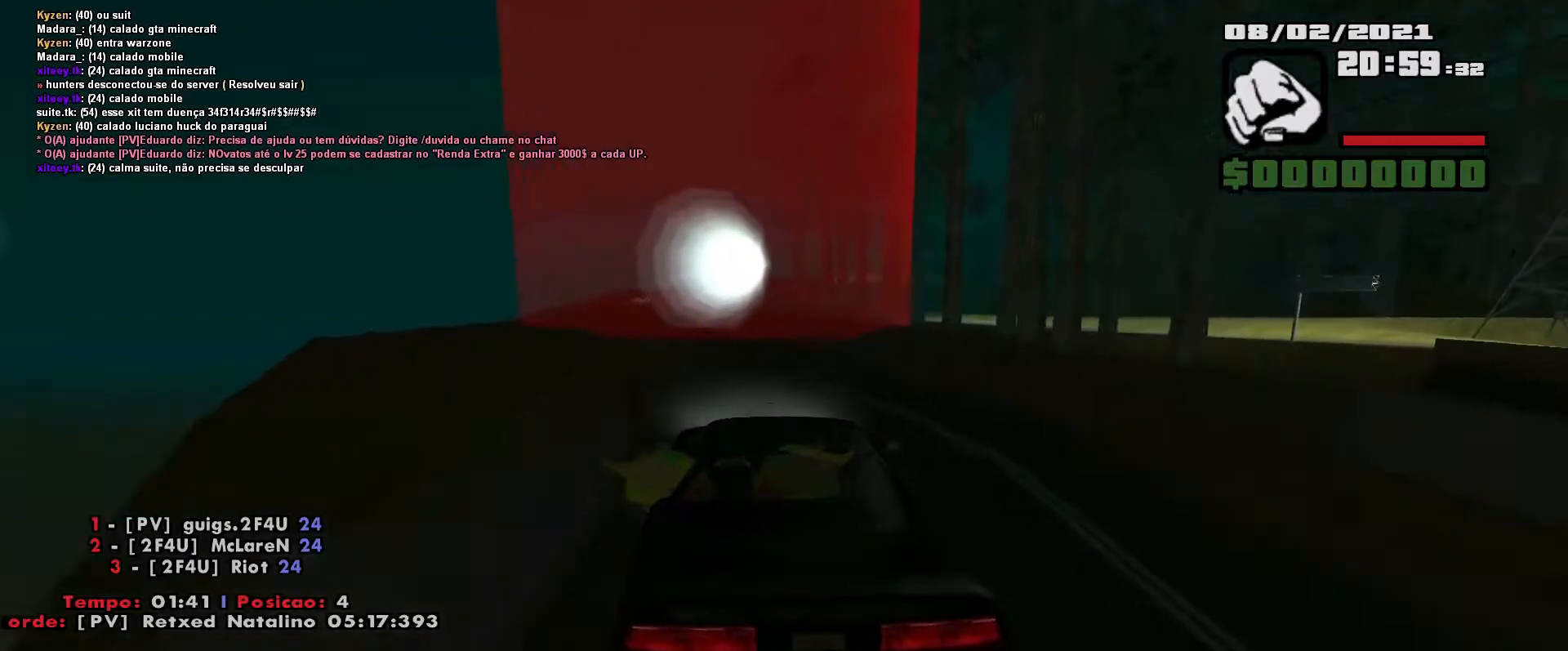
{"keys": ["a", "w"], "events": [[83, "a", "up"], [117, "a", "down"], [333, "a", "up"], [483, "a", "down"]]}
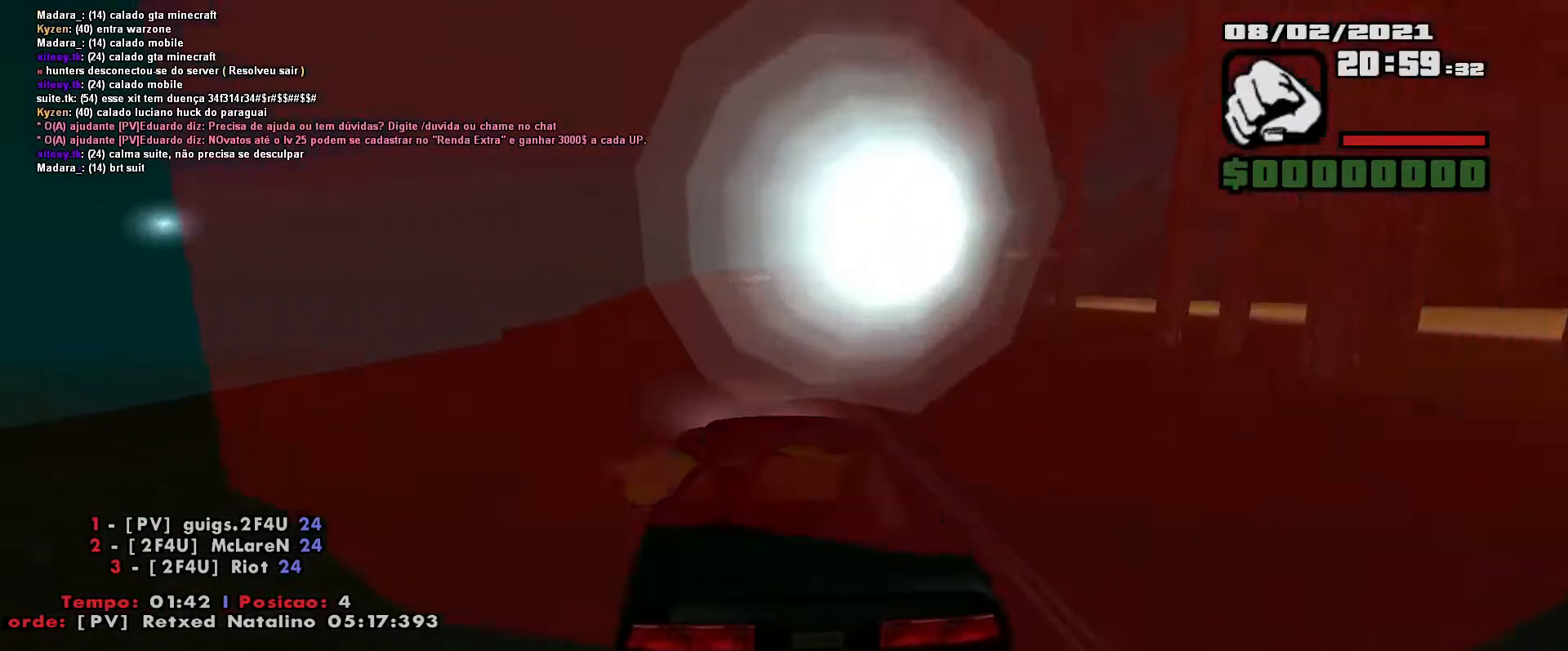
{"keys": ["w"], "events": [[67, "a", "up"]]}
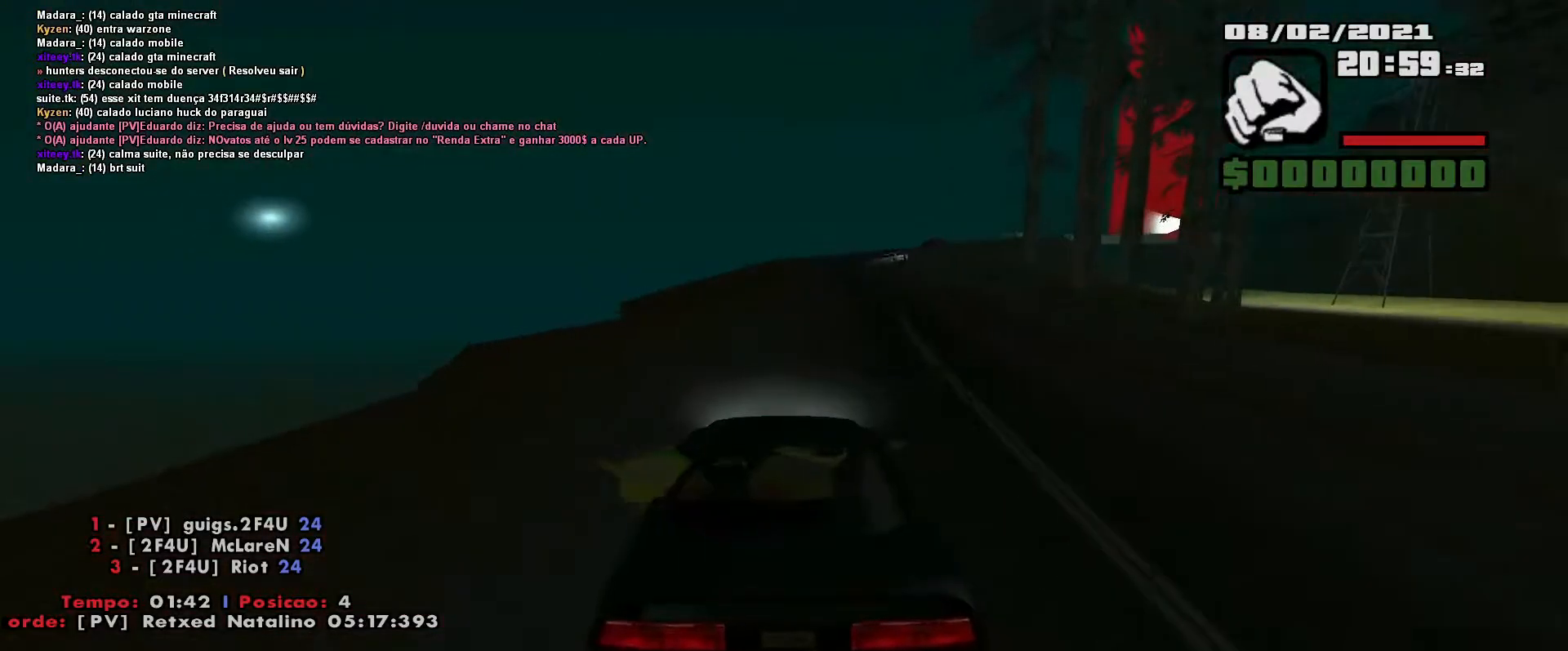
{"keys": ["w"], "events": [[83, "d", "down"], [233, "d", "up"], [383, "d", "down"], [483, "d", "up"]]}
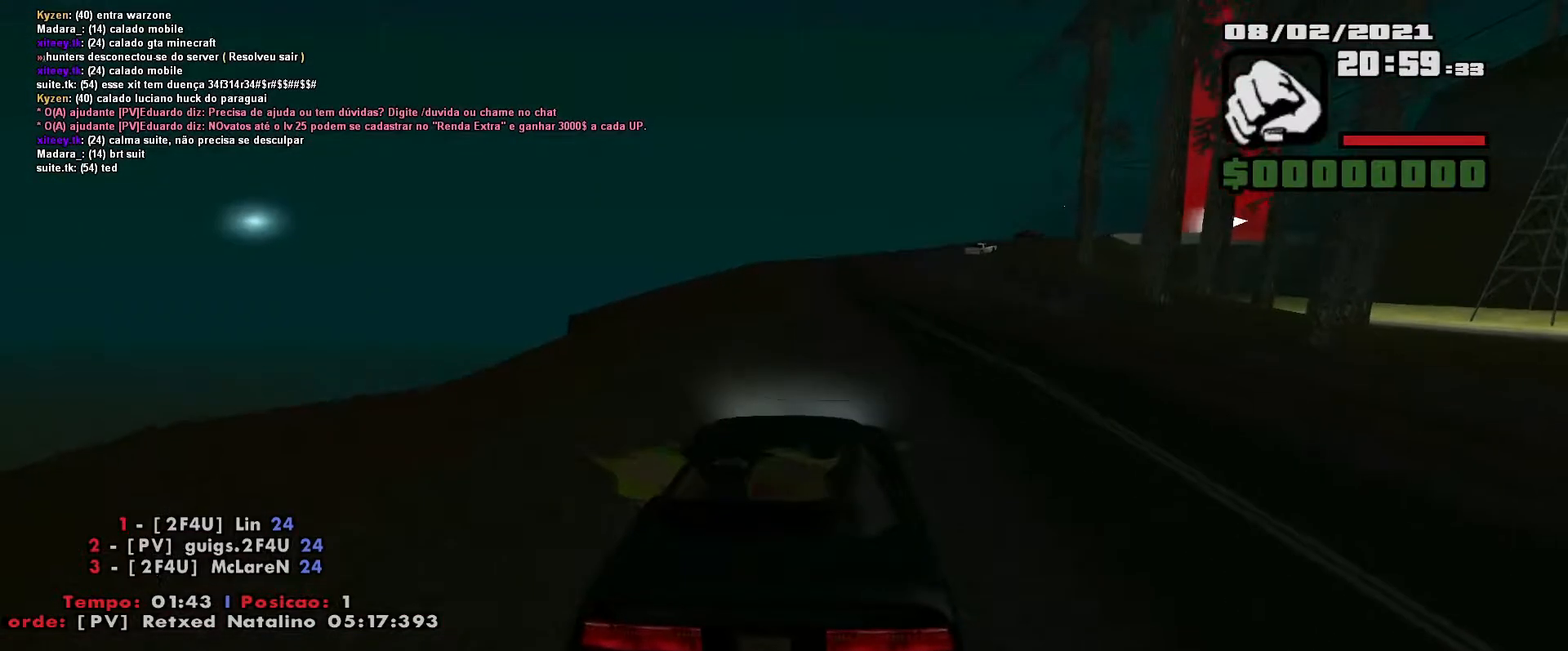
{"keys": ["d"], "events": [[350, "d", "down"], [350, "w", "up"]]}
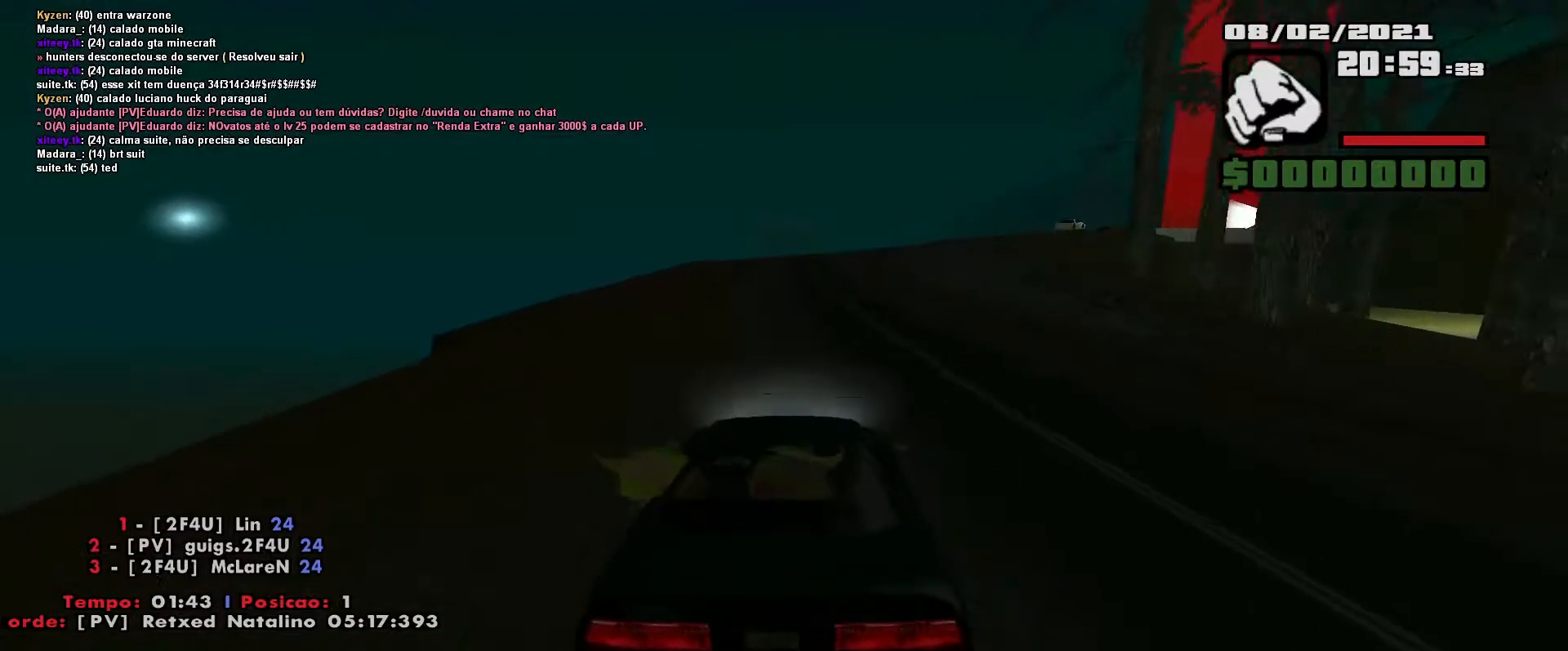
{"keys": ["d"], "events": [[33, "d", "up"], [100, "d", "down"], [183, "w", "down"], [283, "d", "up"], [367, "d", "down"], [483, "w", "up"]]}
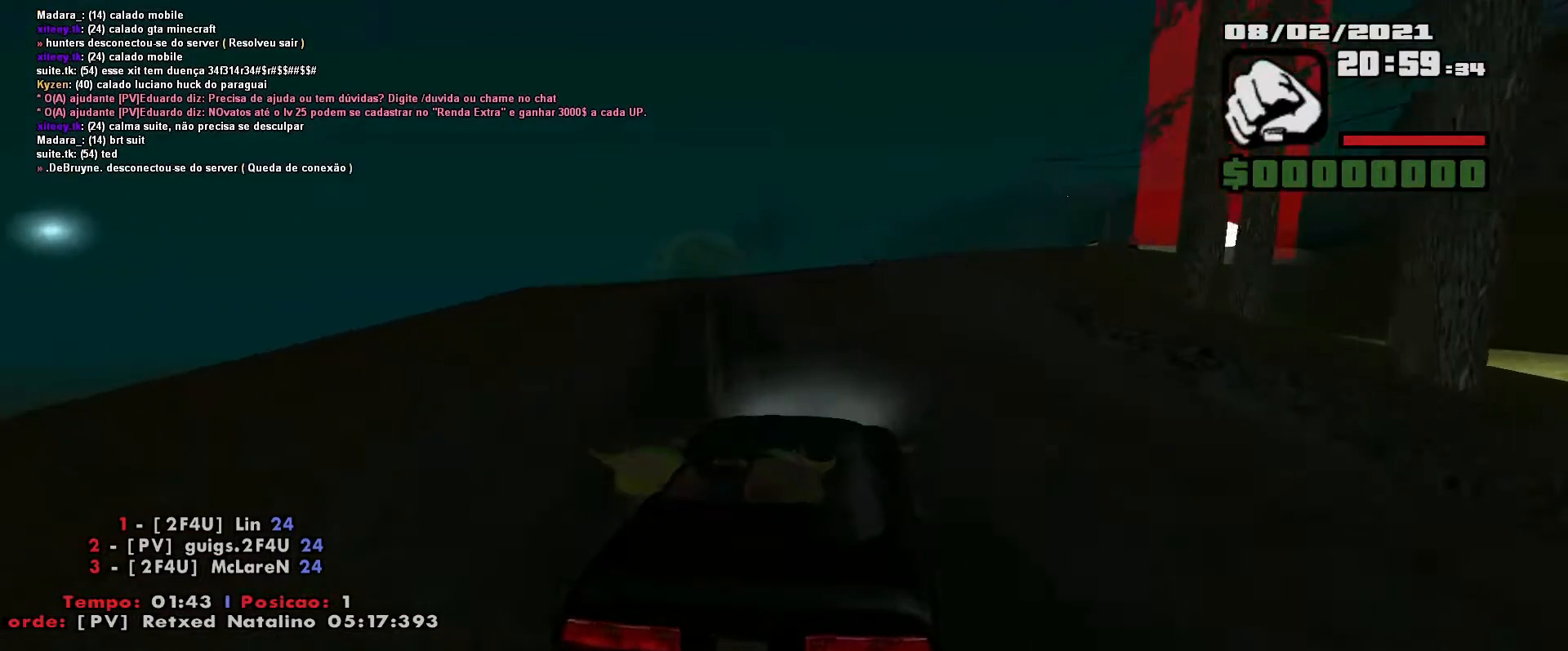
{"keys": ["d", "w"], "events": [[117, "w", "down"], [267, "d", "up"], [350, "d", "down"]]}
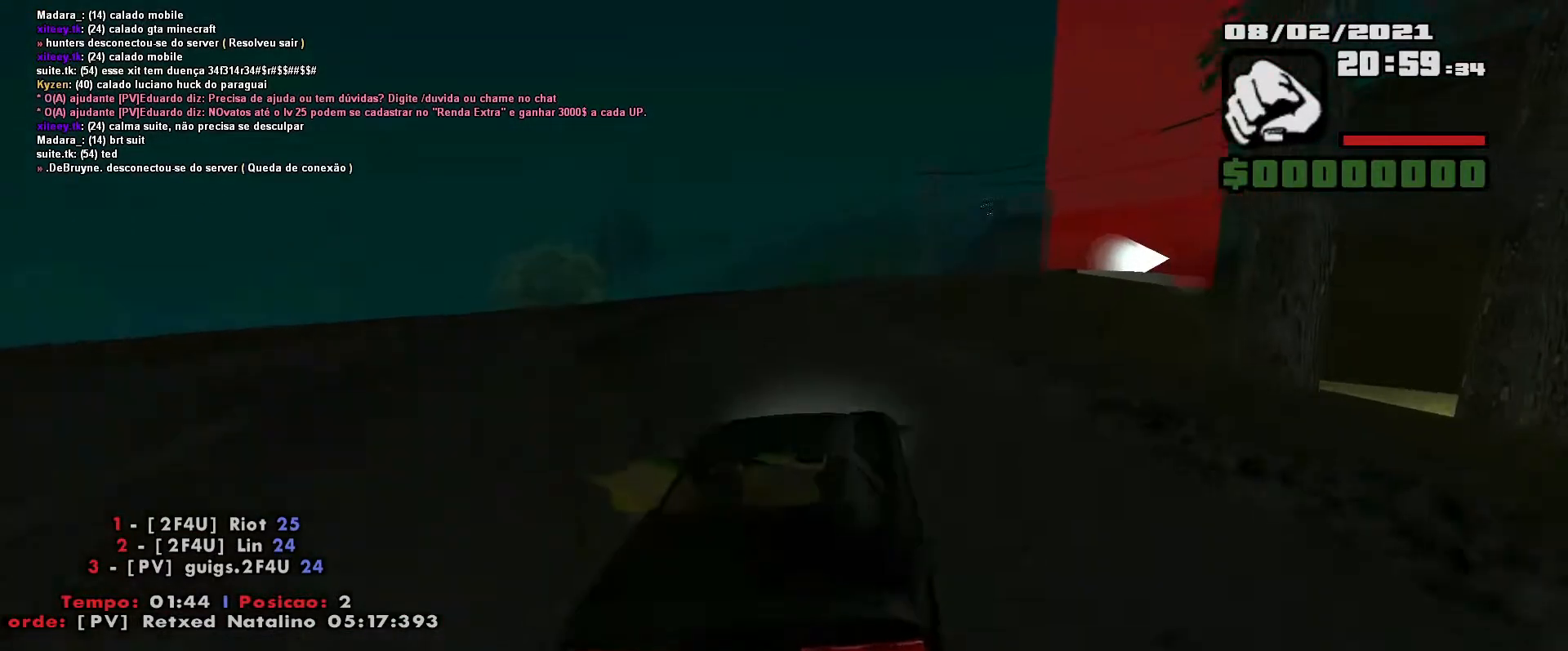
{"keys": ["d"], "events": [[233, "w", "up"]]}
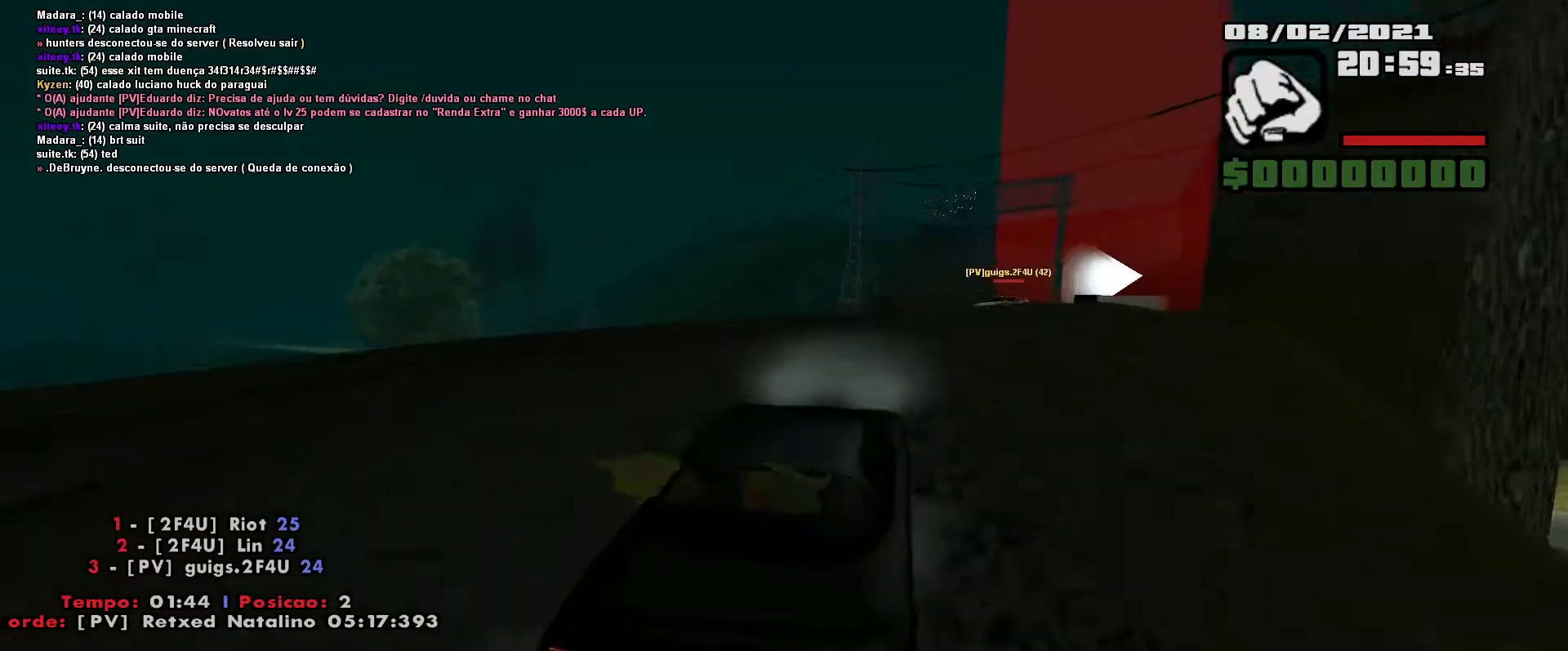
{"keys": ["w"], "events": [[100, "w", "down"], [200, "d", "up"]]}
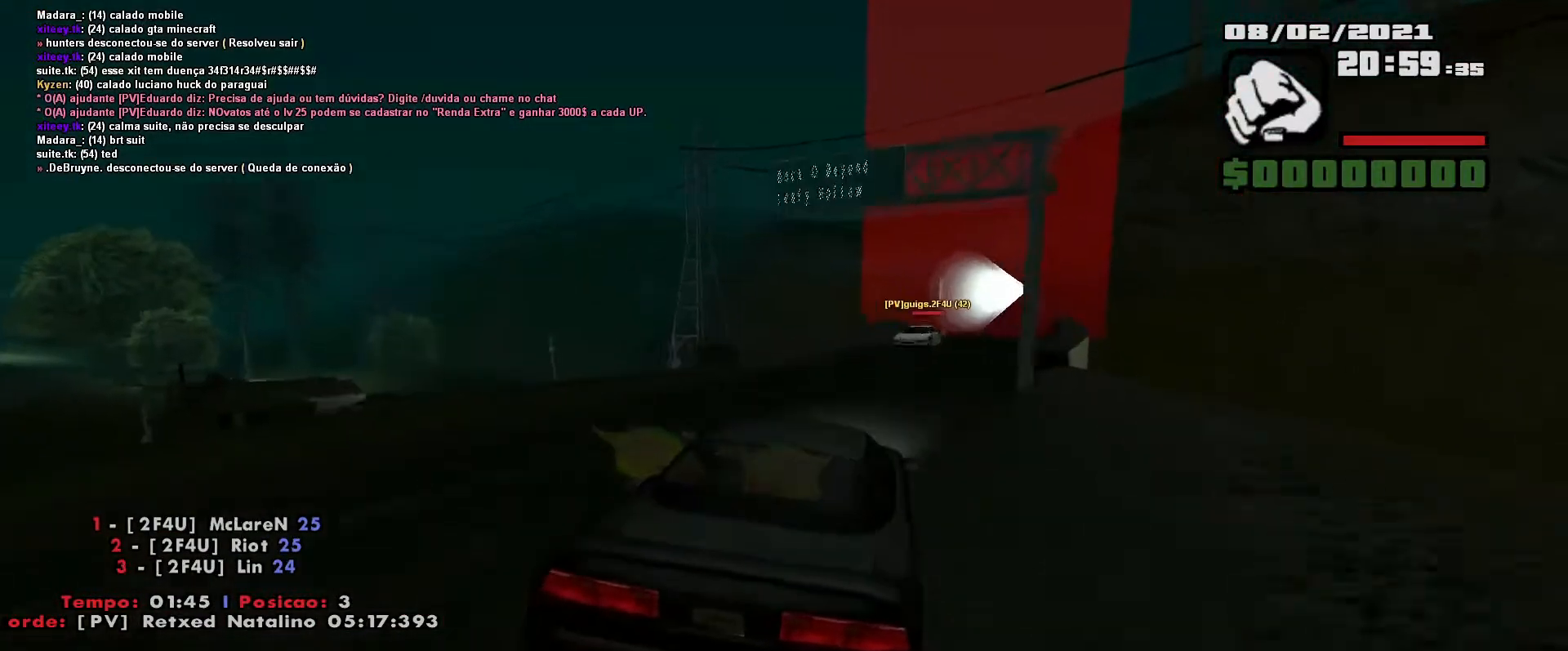
{"keys": ["d", "w"], "events": [[167, "a", "down"], [283, "a", "up"], [317, "d", "down"]]}
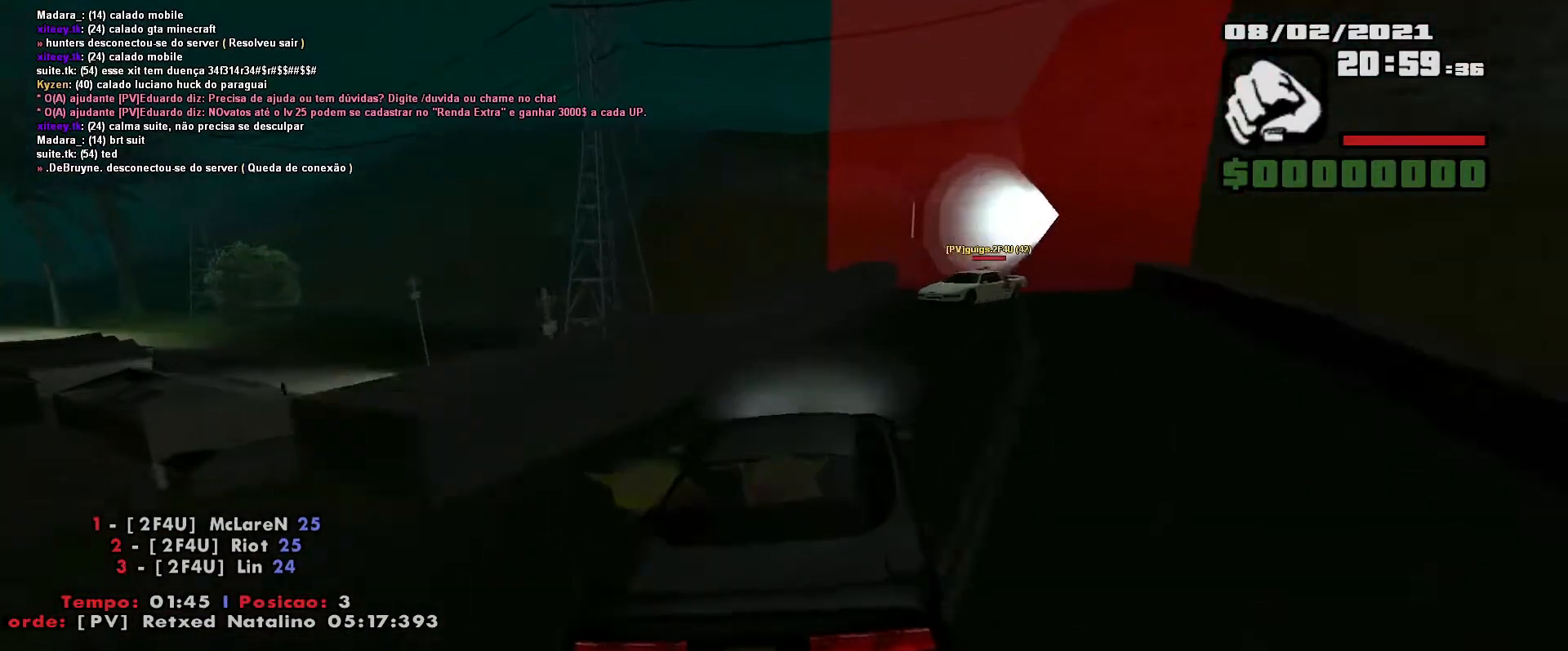
{"keys": ["w"], "events": [[300, "d", "up"]]}
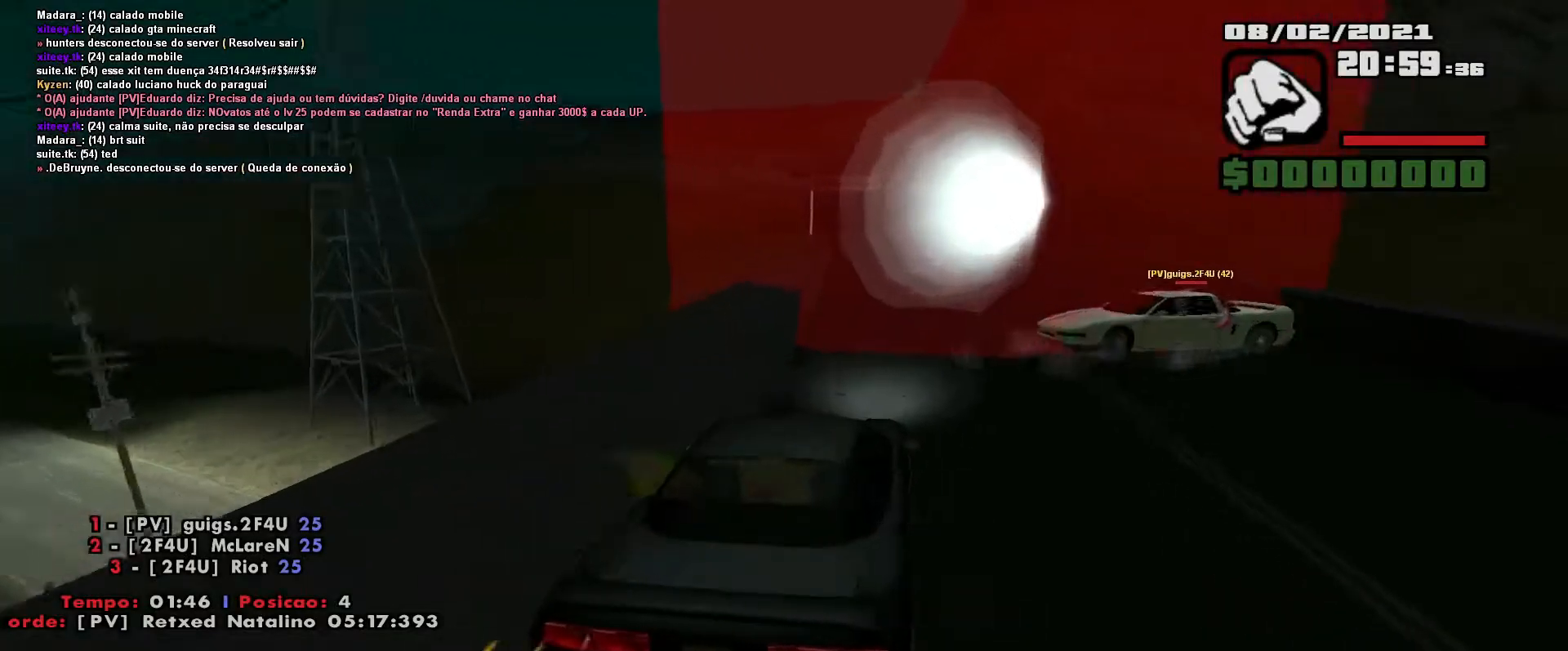
{"keys": ["a", "w"], "events": [[83, "a", "down"], [183, "a", "up"], [433, "a", "down"]]}
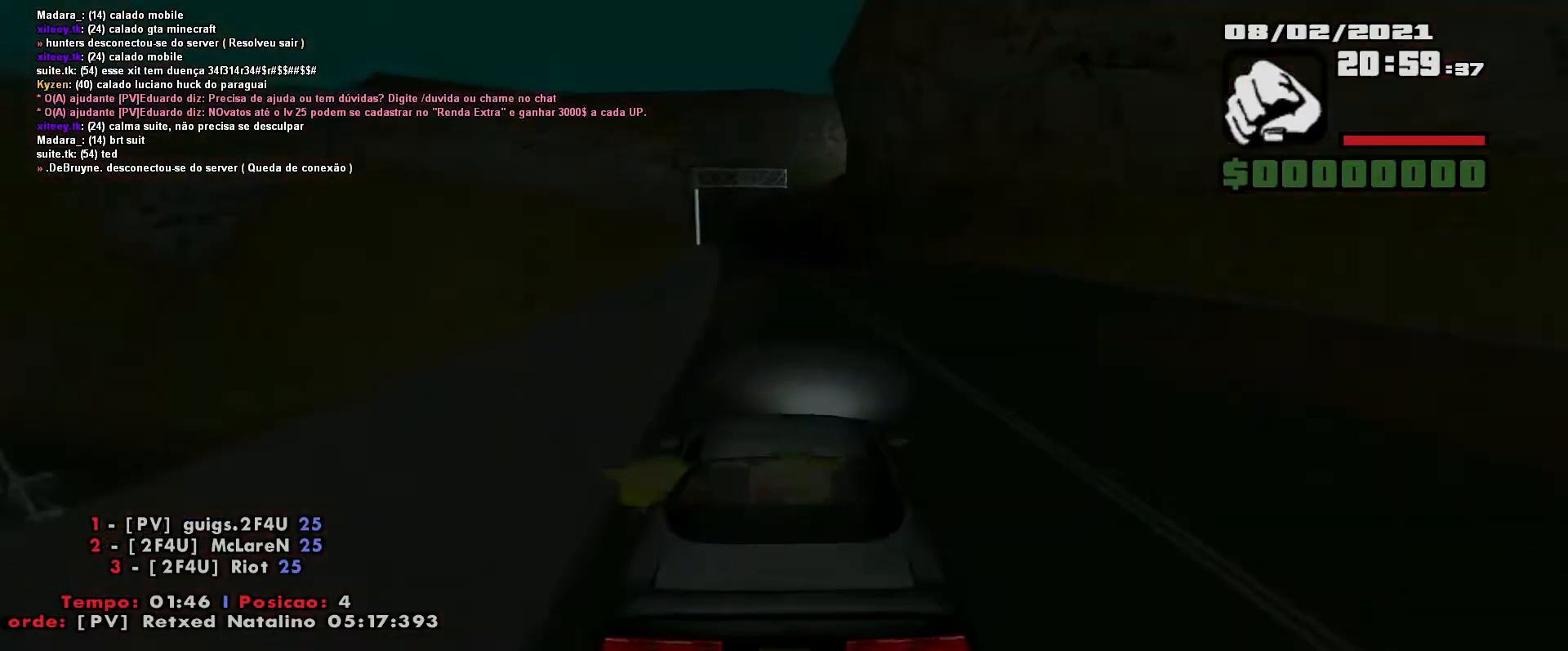
{"keys": ["w"], "events": [[50, "a", "up"], [233, "a", "down"], [350, "a", "up"]]}
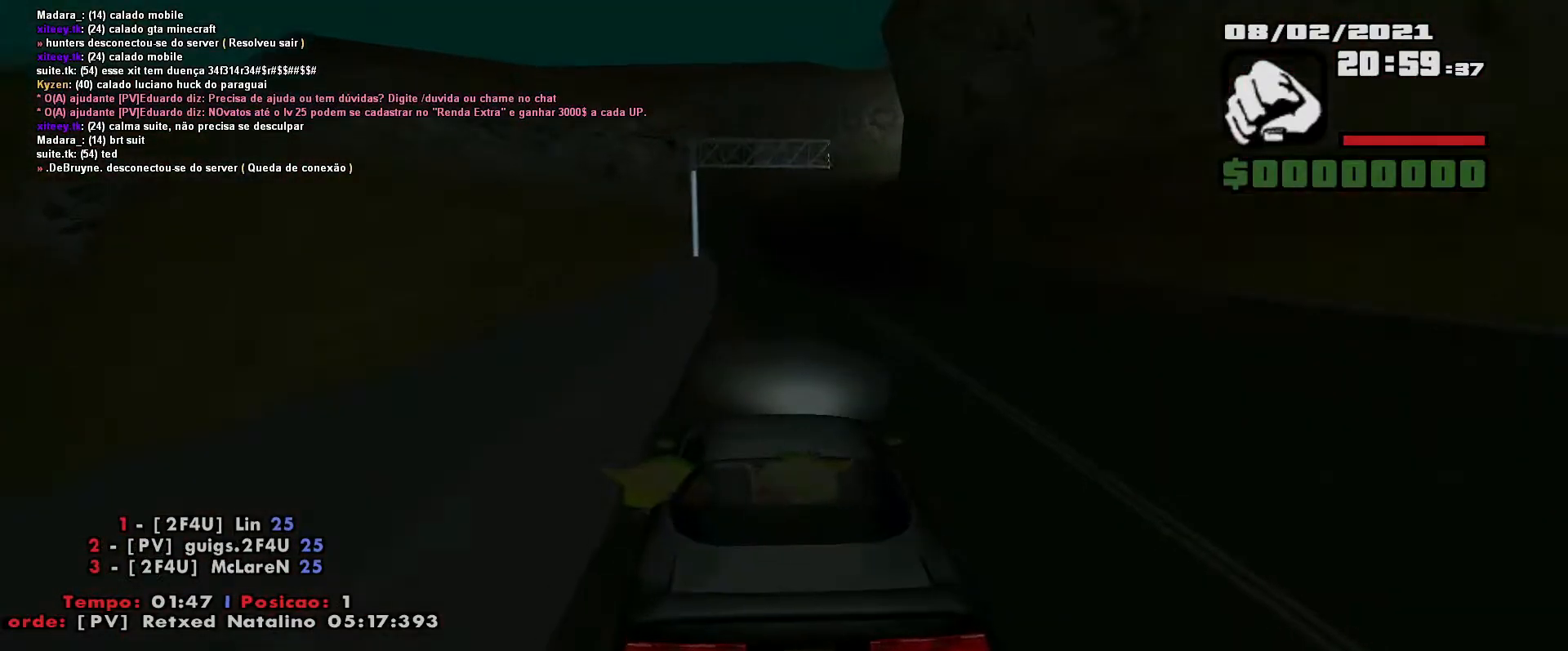
{"keys": ["w"], "events": [[83, "d", "down"], [183, "d", "up"]]}
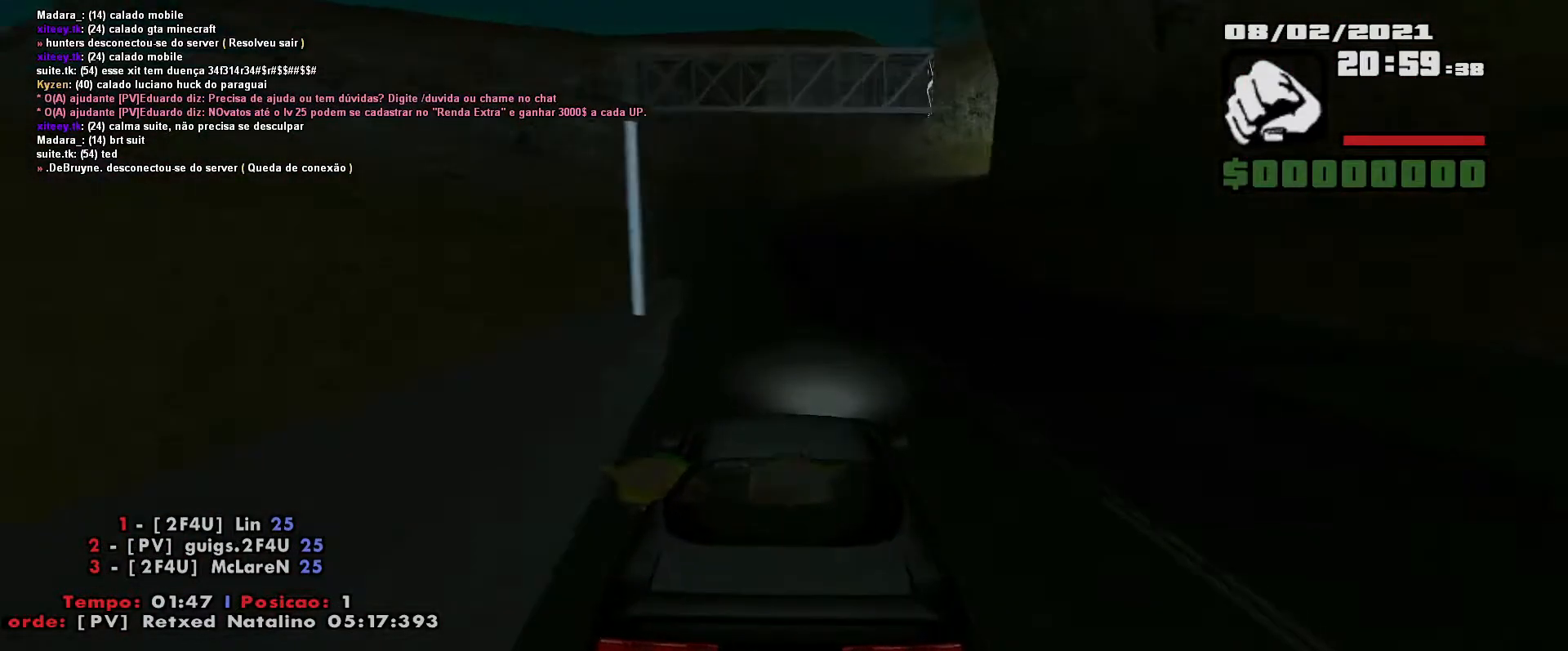
{"keys": ["d", "w"], "events": [[217, "d", "down"], [267, "w", "up"], [400, "w", "down"]]}
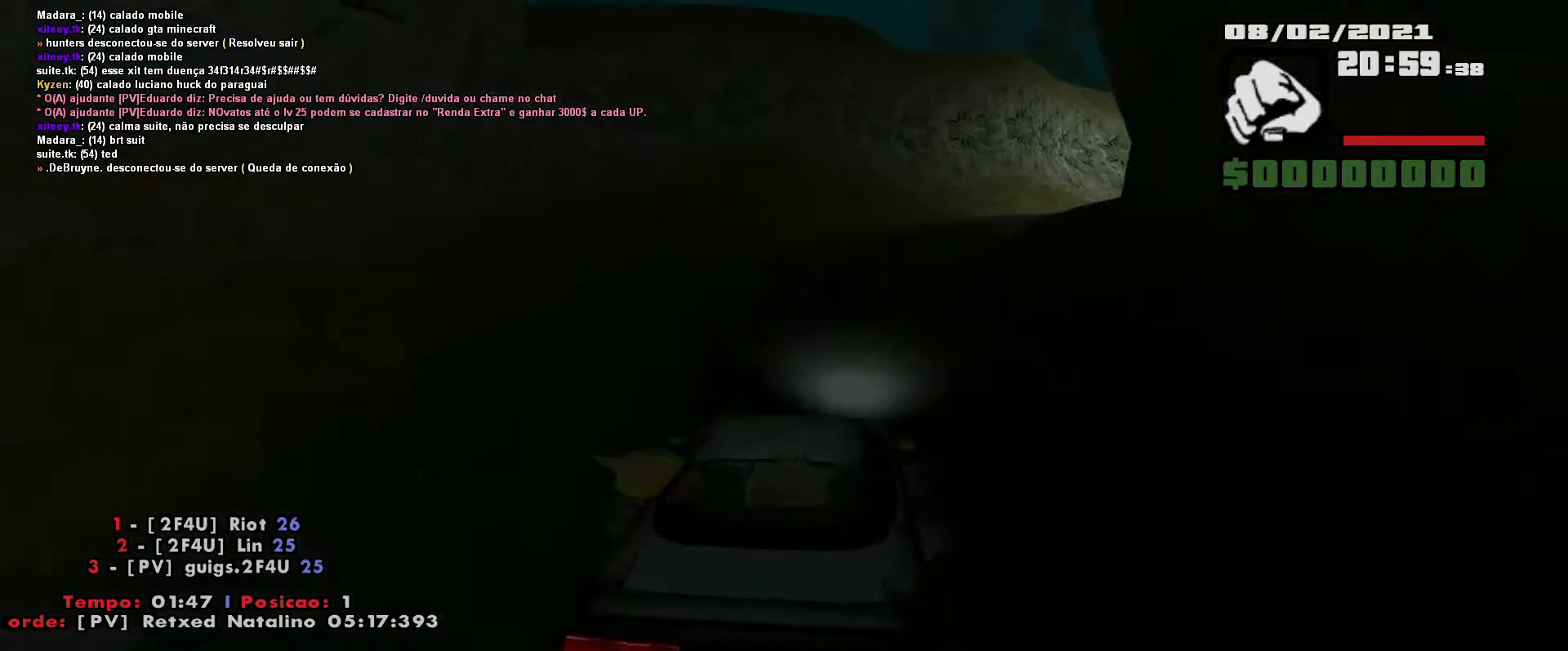
{"keys": ["d"], "events": [[83, "d", "up"], [133, "d", "down"], [217, "w", "up"], [300, "d", "up"], [367, "d", "down"]]}
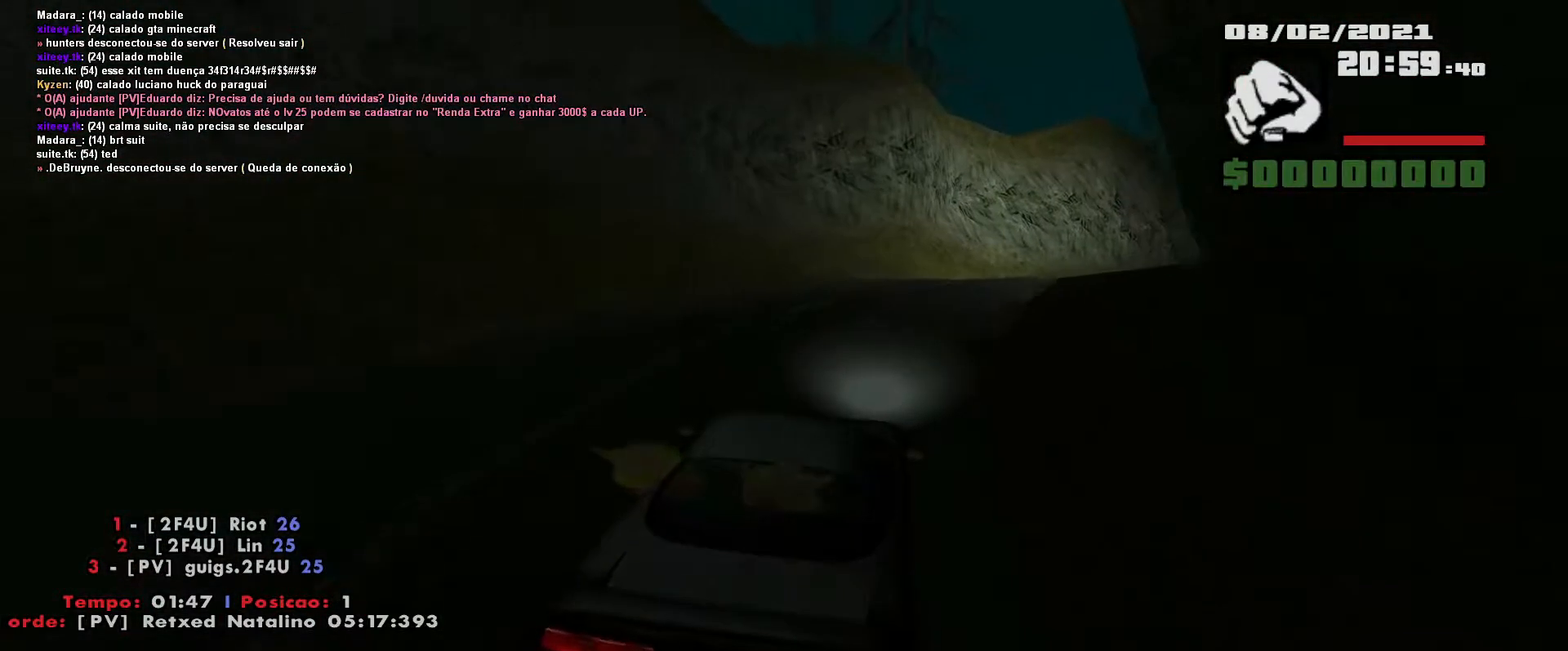
{"keys": ["d", "w"], "events": [[367, "w", "down"]]}
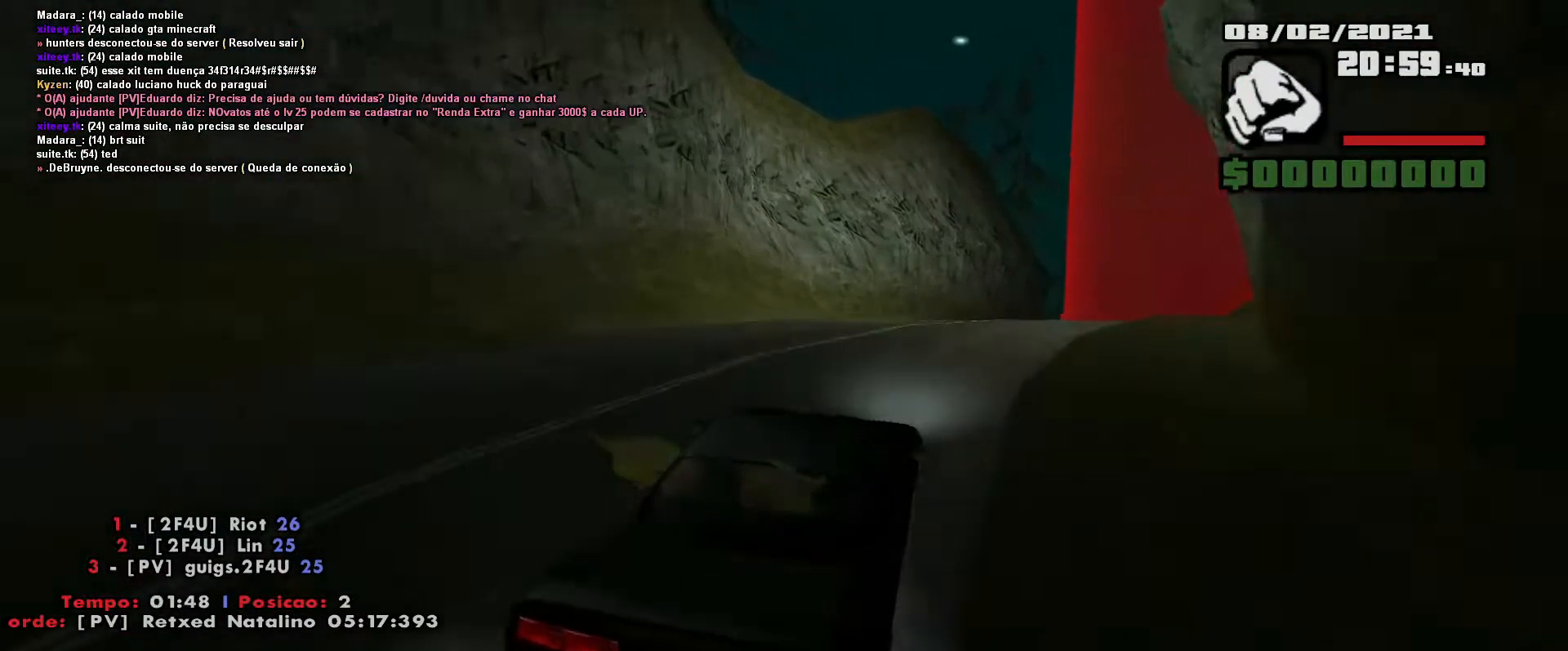
{"keys": ["w"], "events": [[483, "d", "up"]]}
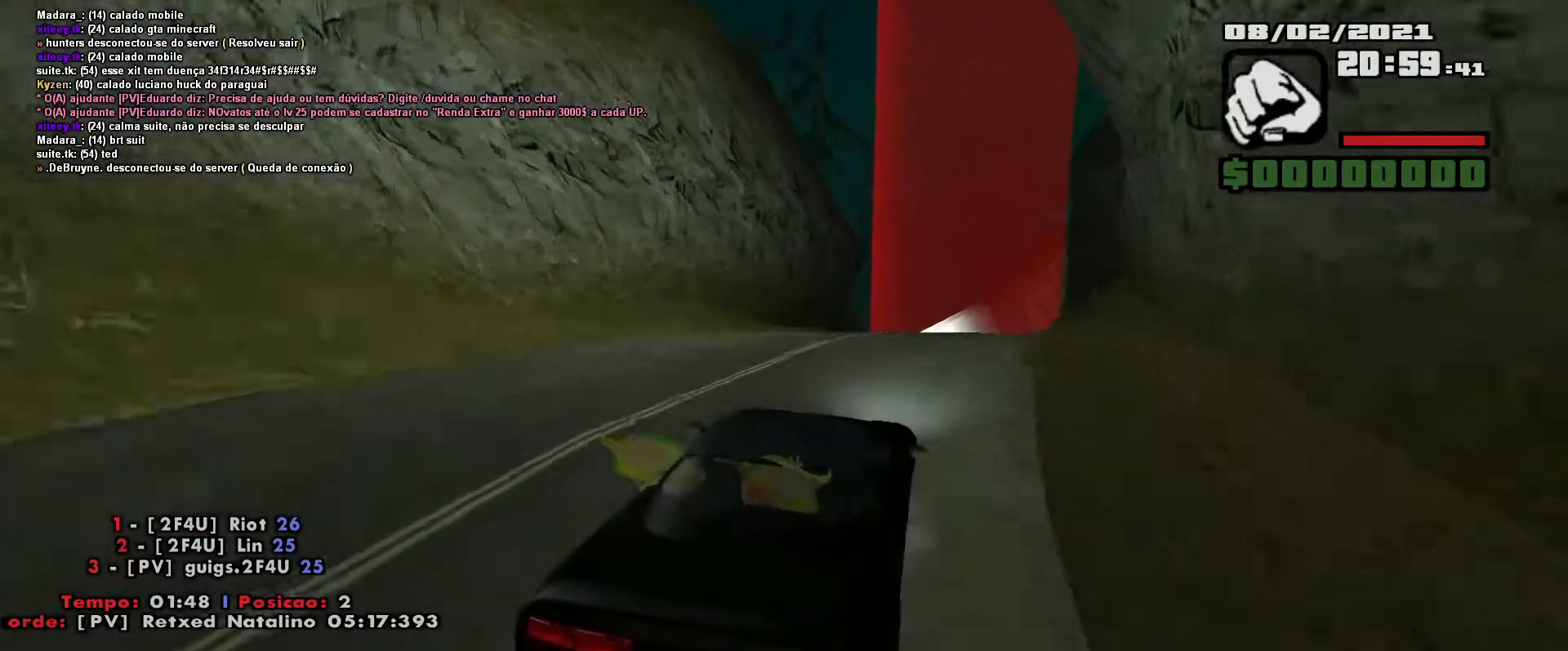
{"keys": ["w"], "events": [[83, "d", "down"], [200, "d", "up"]]}
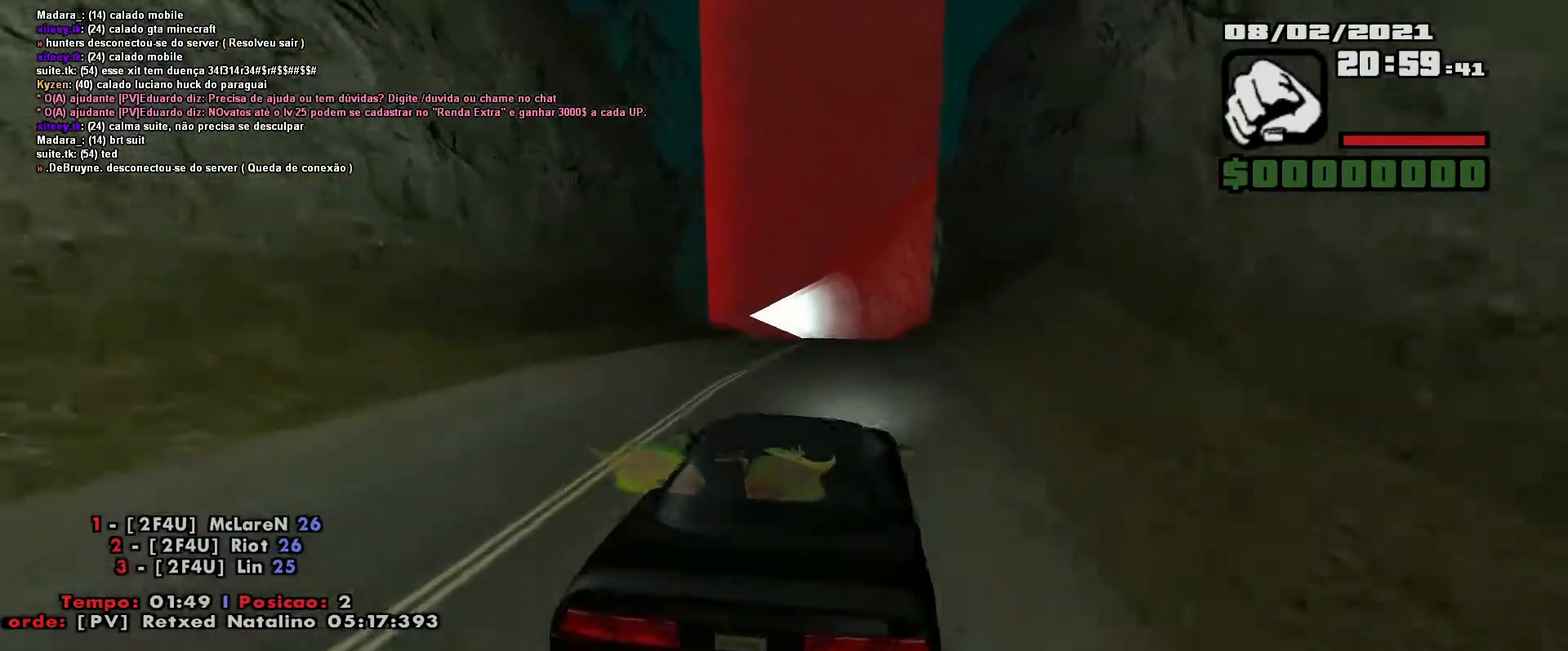
{"keys": ["w"], "events": [[283, "a", "down"], [383, "a", "up"]]}